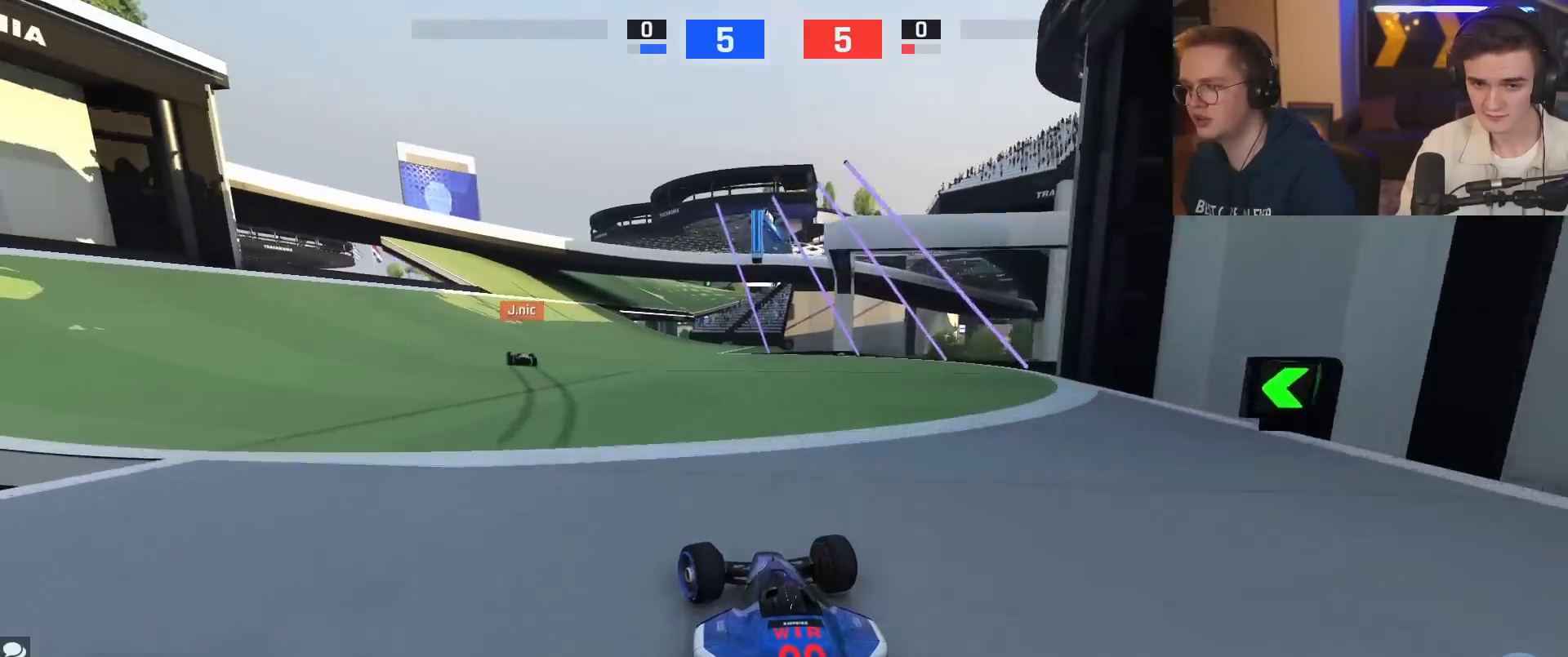
Gameplay with keyboard; each line is a JSON object with the keys held at the frame after it. "events" lists presses ("down") and releases ("up") of "brake", "down", "left", "right" and "up" between this image and that frame as [ms after this image, input, new state], when the widget could be followed in between. No other keys are recorded. Mouse input is not recorded. Key names are as the overlay labels them; some are game actions (e.g. jump) rather than physical keys.
{"keys": ["up"], "events": [[150, "left", "up"]]}
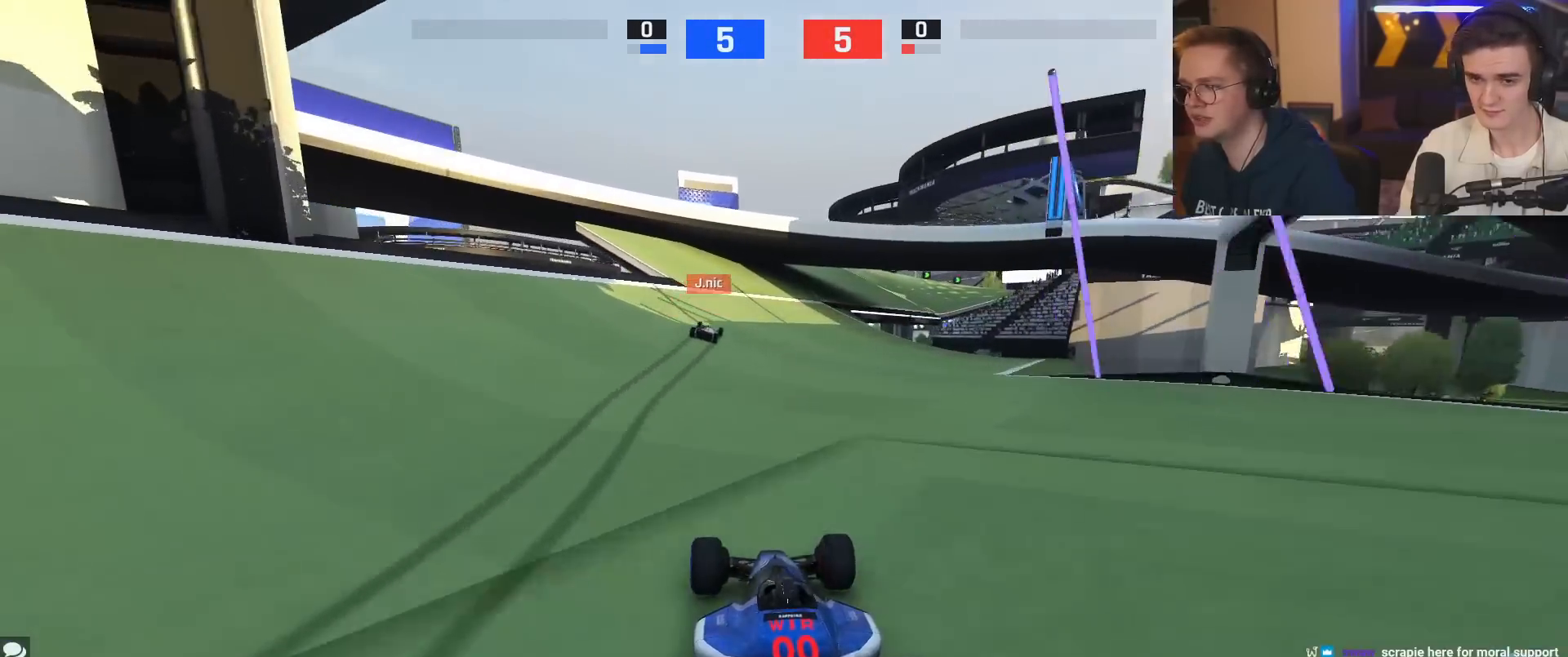
{"keys": ["up"], "events": [[267, "right", "down"], [500, "right", "up"]]}
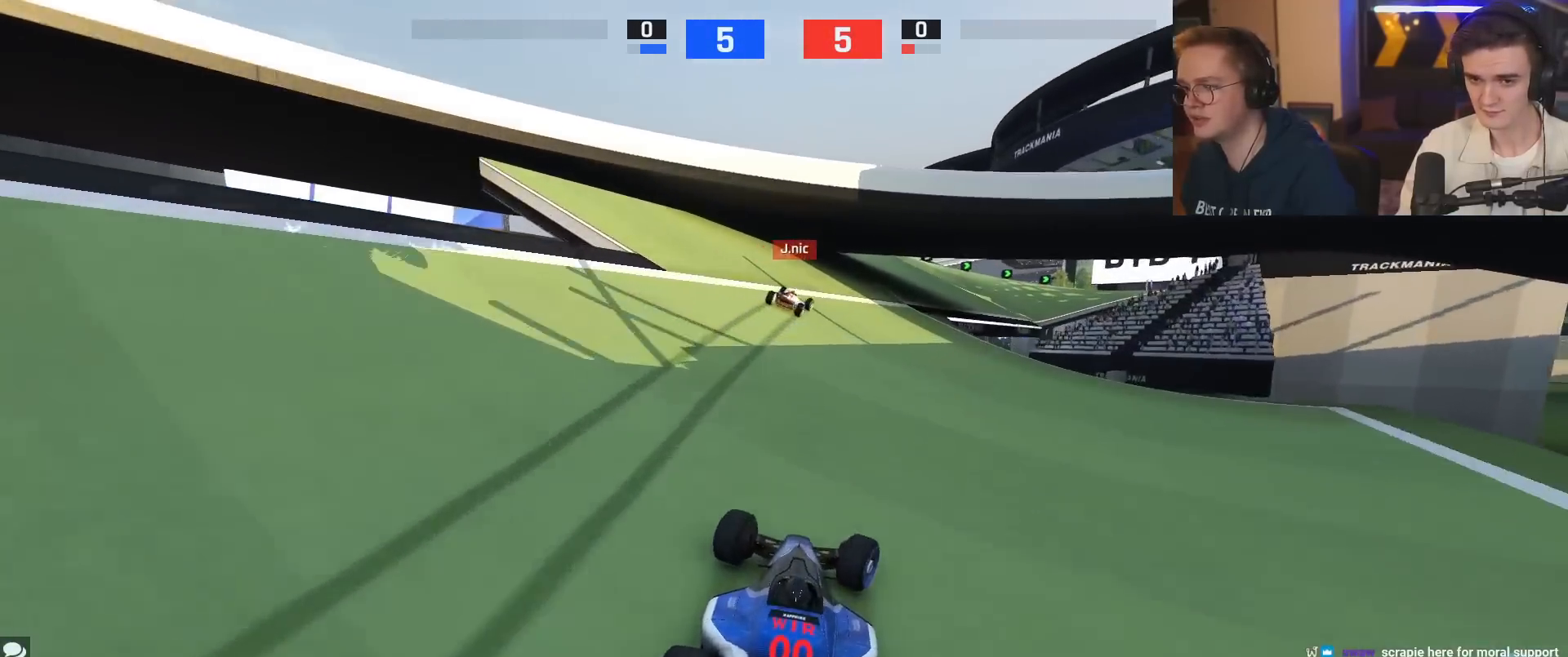
{"keys": ["right", "up"], "events": [[367, "right", "down"]]}
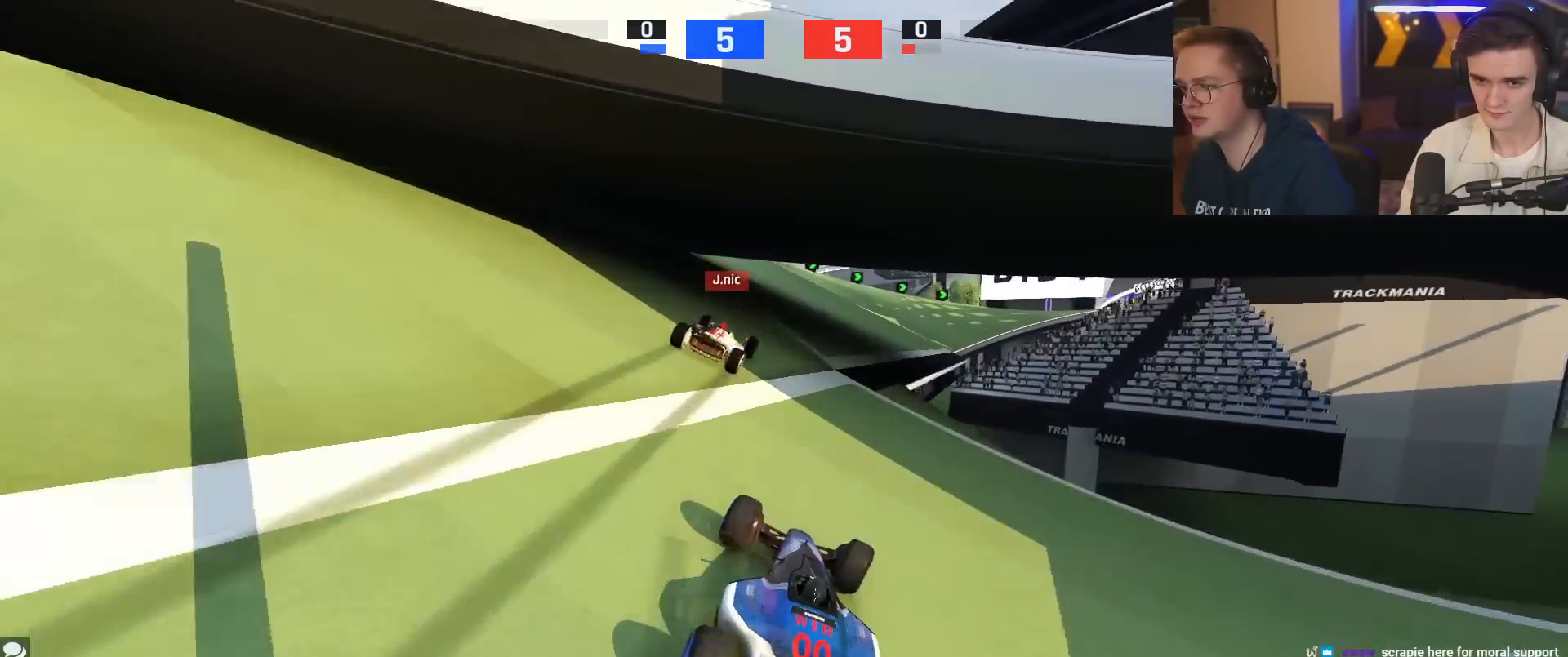
{"keys": ["up"], "events": [[66, "right", "up"], [250, "right", "down"], [383, "right", "up"]]}
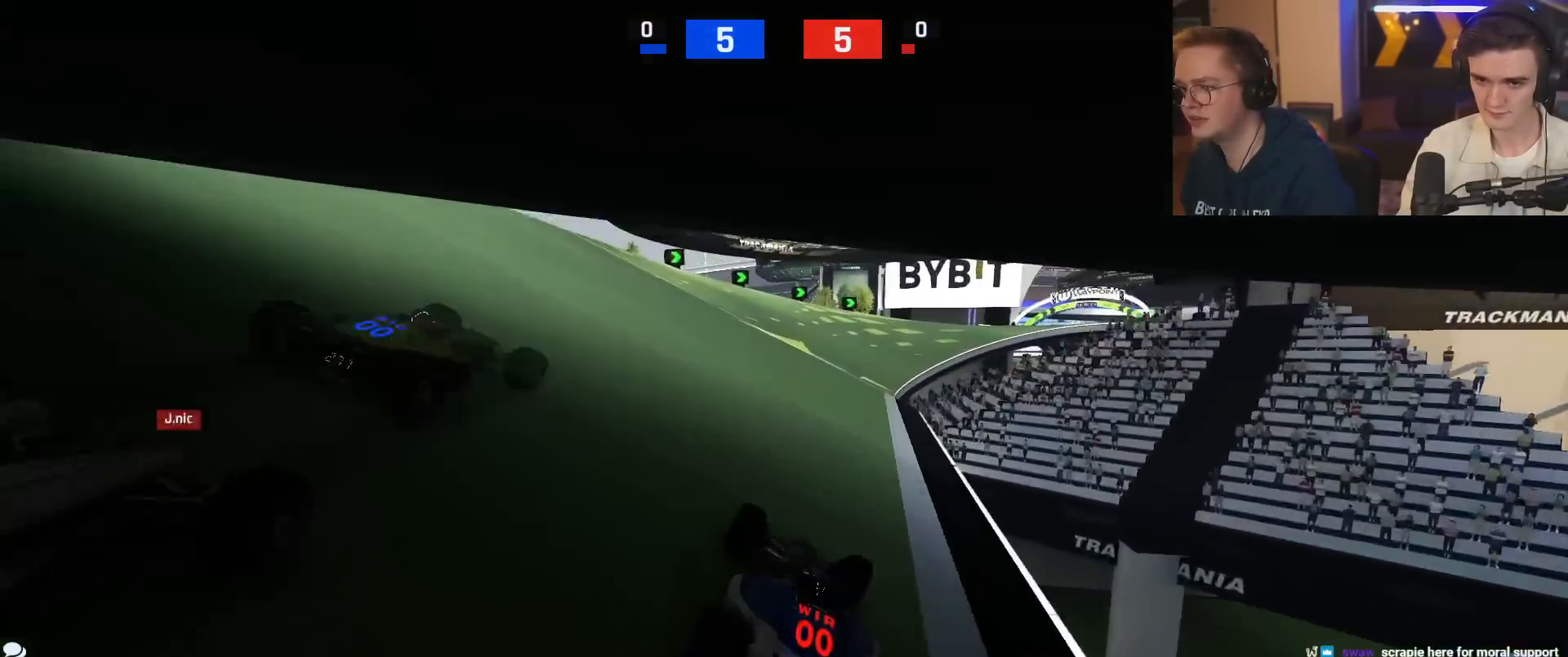
{"keys": ["right"], "events": [[267, "right", "down"], [317, "up", "up"]]}
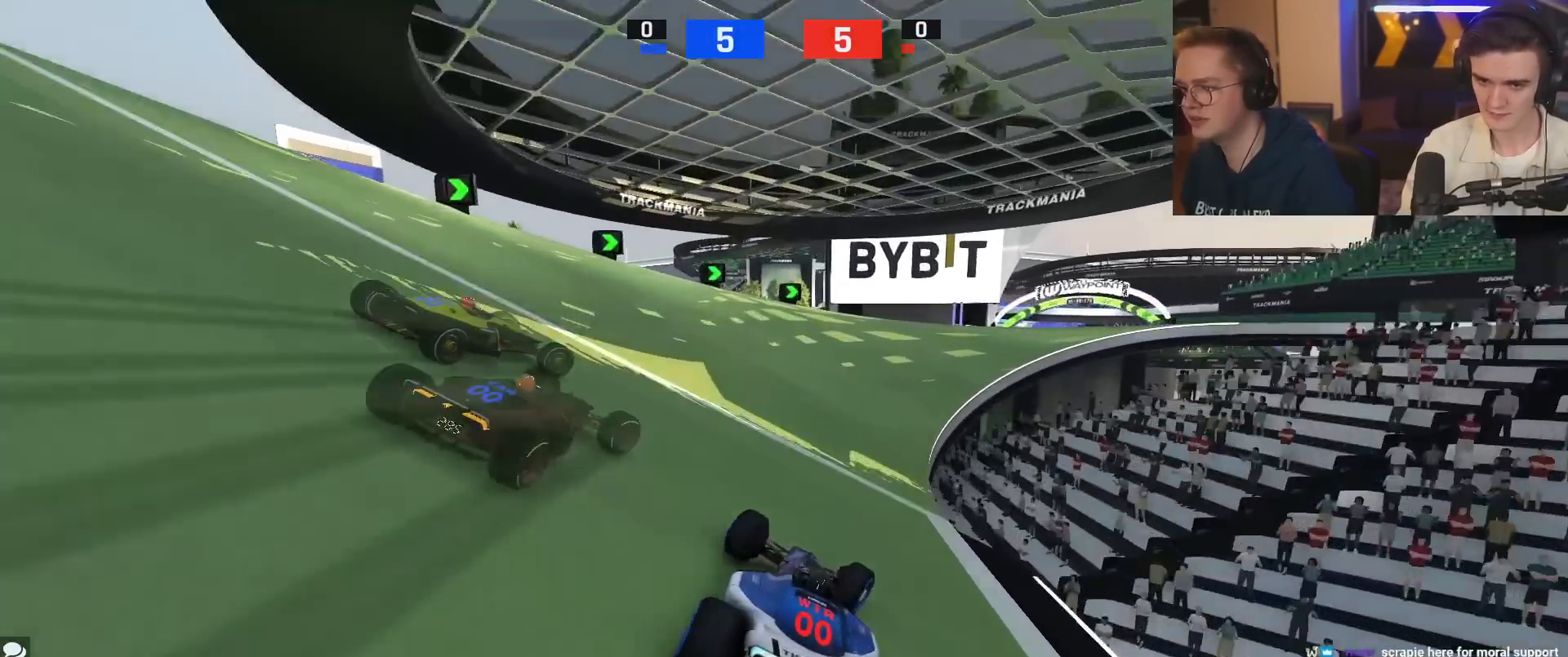
{"keys": ["right", "up"], "events": [[50, "up", "down"], [150, "up", "up"], [233, "up", "down"]]}
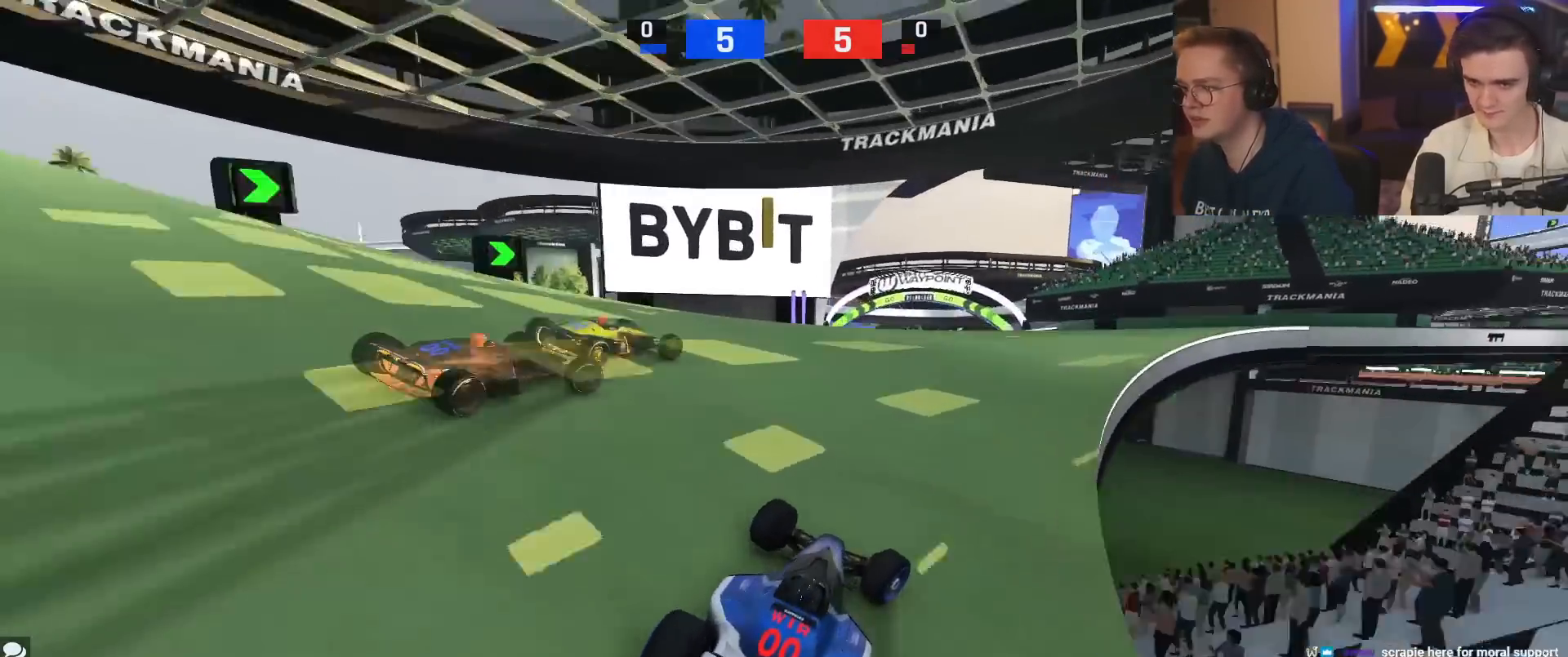
{"keys": ["up"], "events": [[17, "right", "up"], [67, "left", "down"], [150, "left", "up"]]}
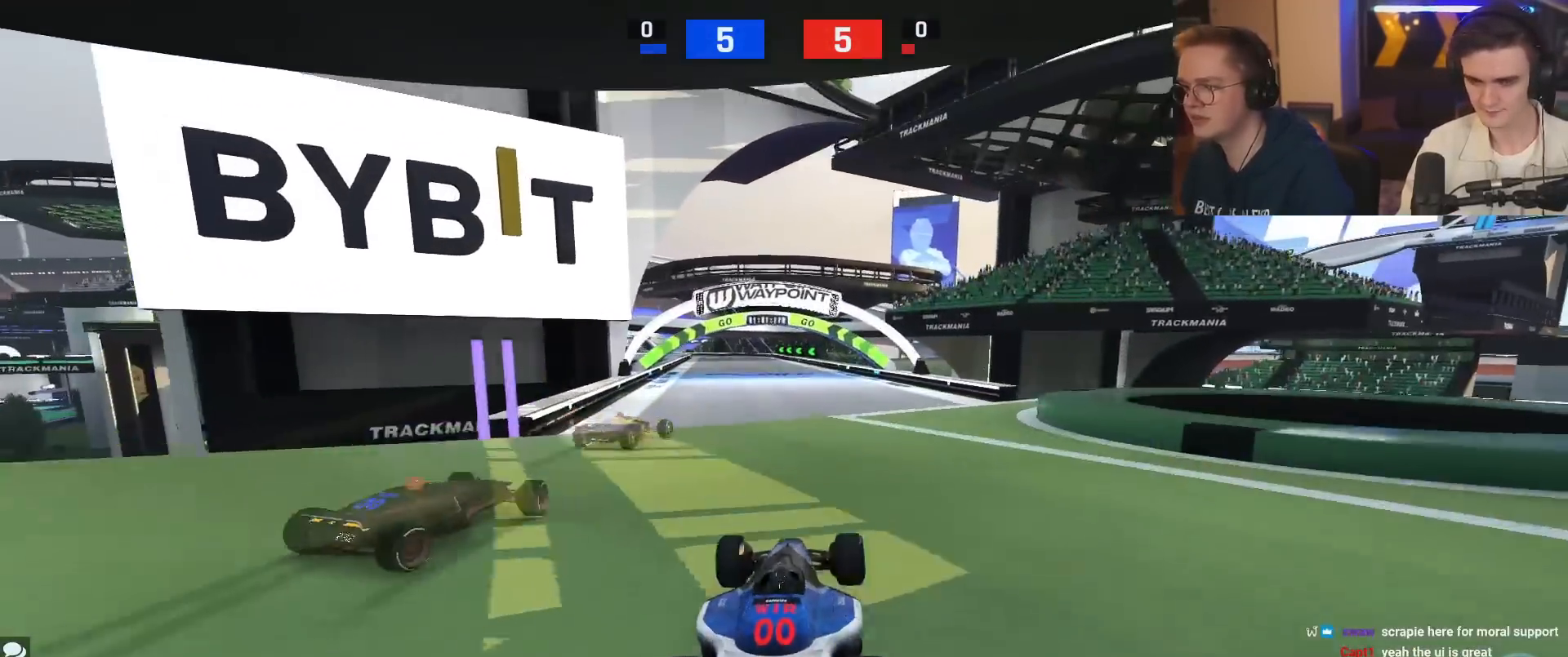
{"keys": ["up"], "events": []}
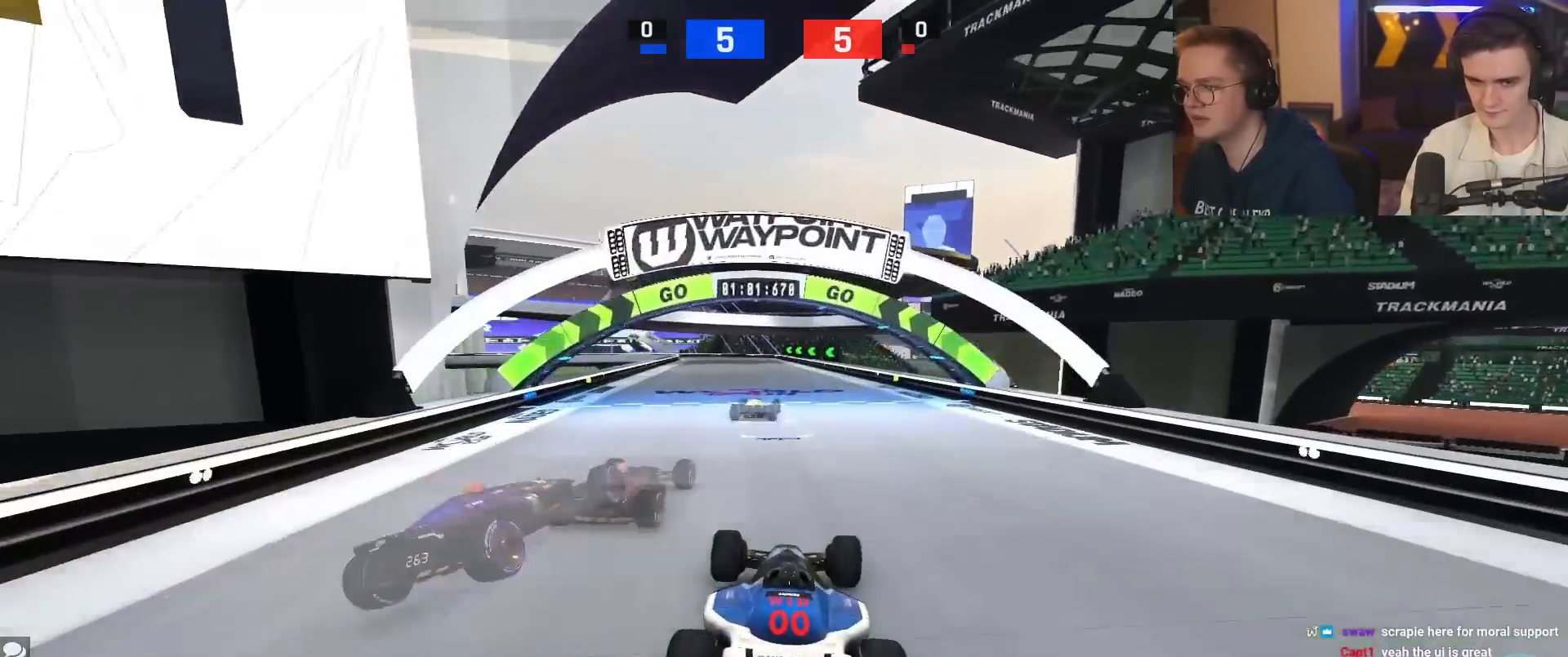
{"keys": ["right", "up"], "events": [[467, "right", "down"]]}
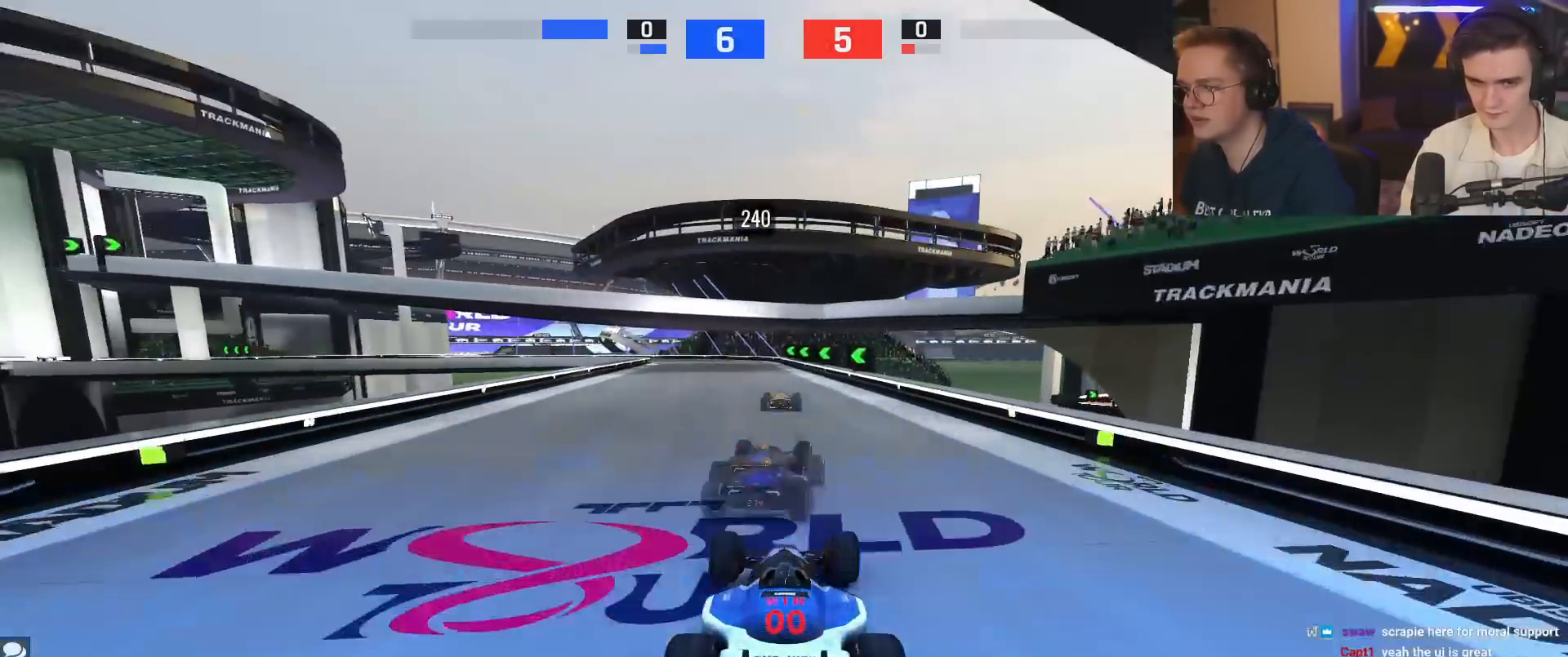
{"keys": ["left", "up"], "events": [[16, "right", "up"], [350, "left", "down"]]}
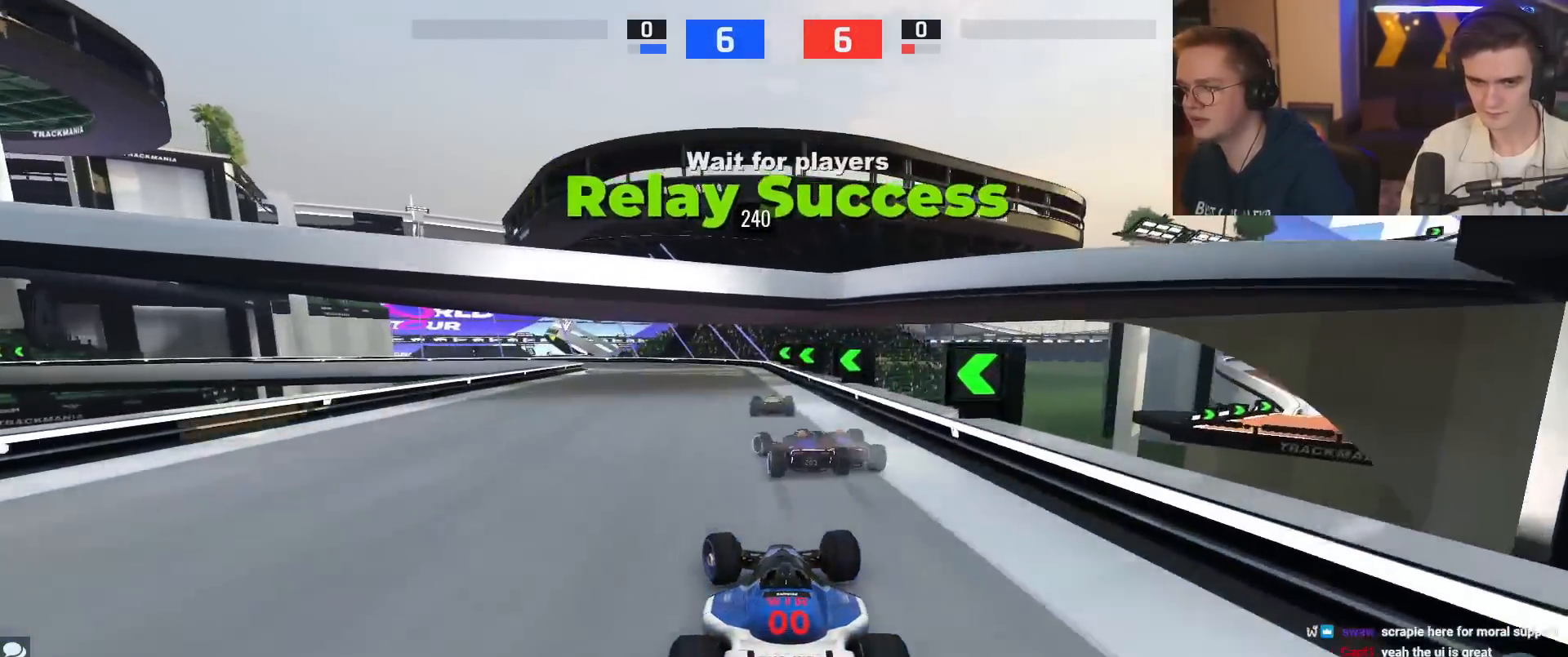
{"keys": ["brake", "left", "up"], "events": [[84, "left", "up"], [167, "brake", "down"], [167, "left", "down"]]}
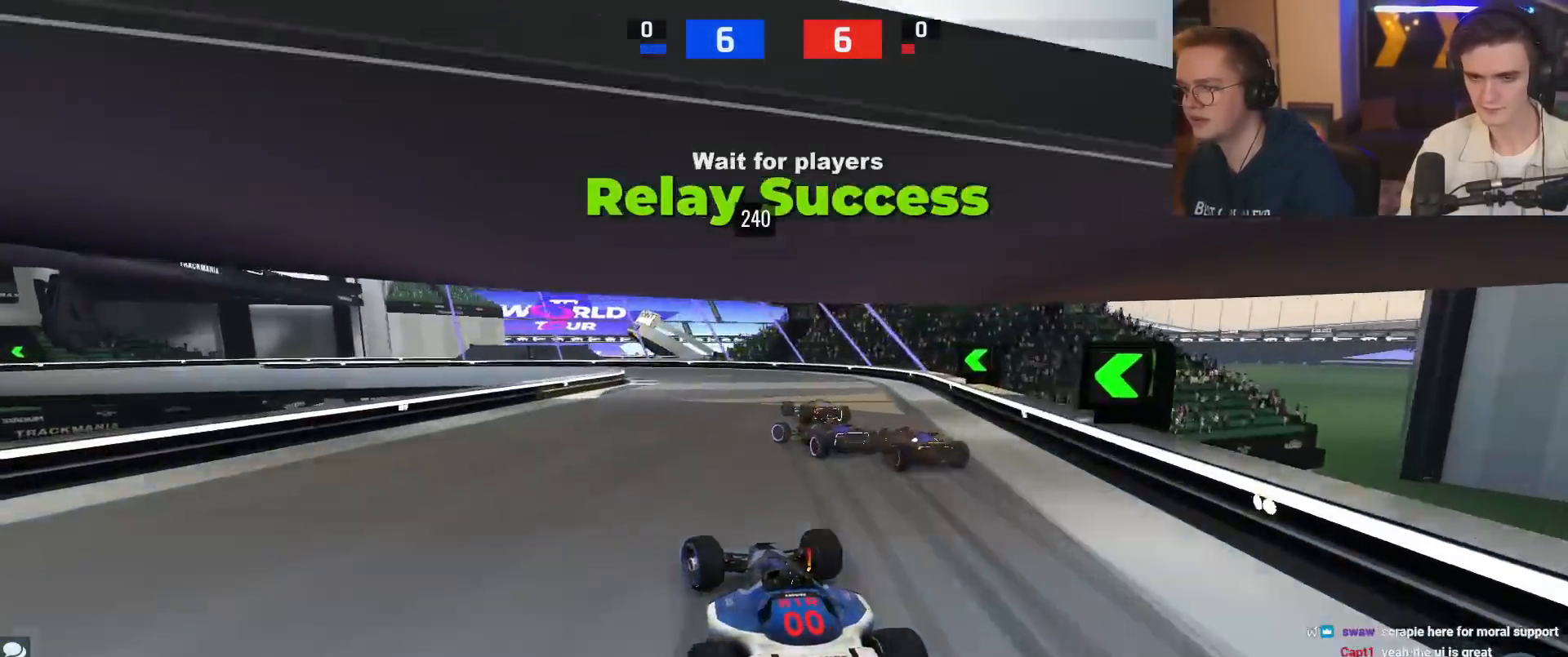
{"keys": ["brake", "left", "up"], "events": []}
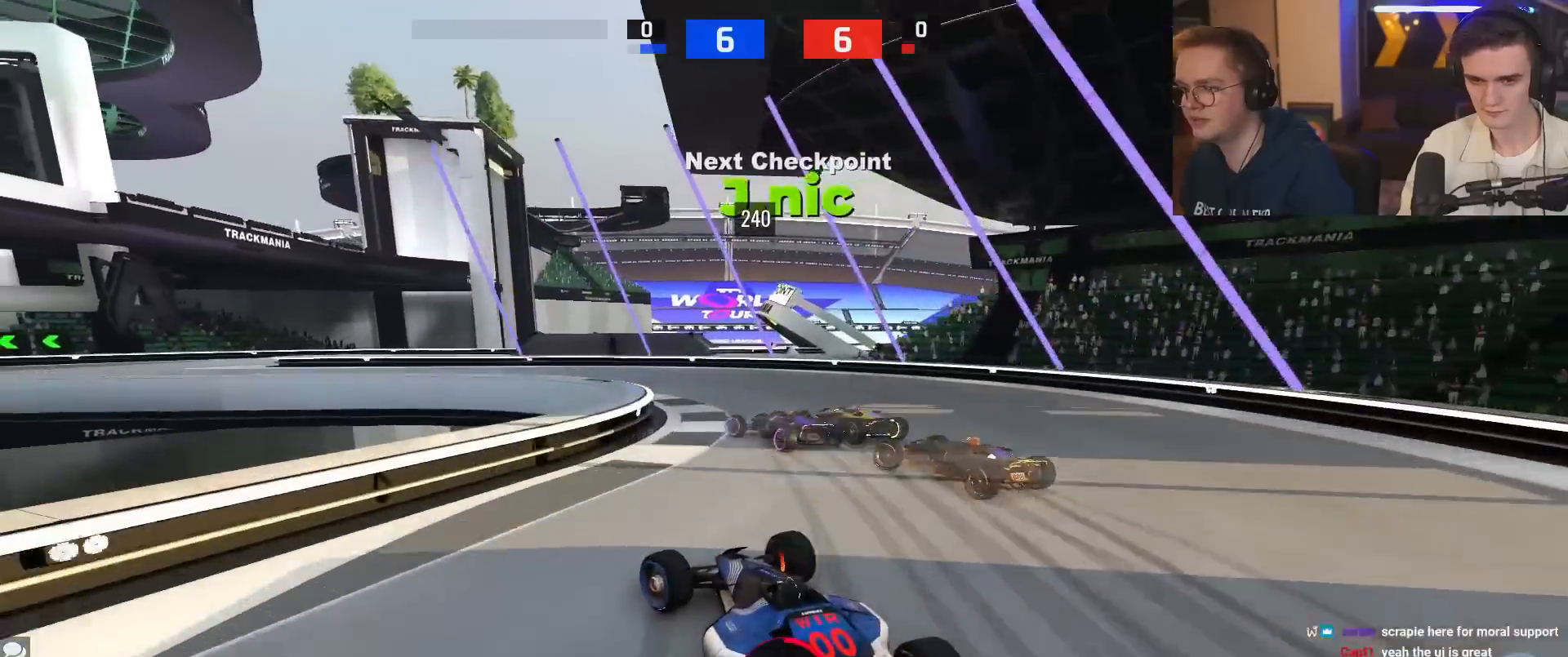
{"keys": ["left"], "events": [[200, "up", "up"], [351, "brake", "up"]]}
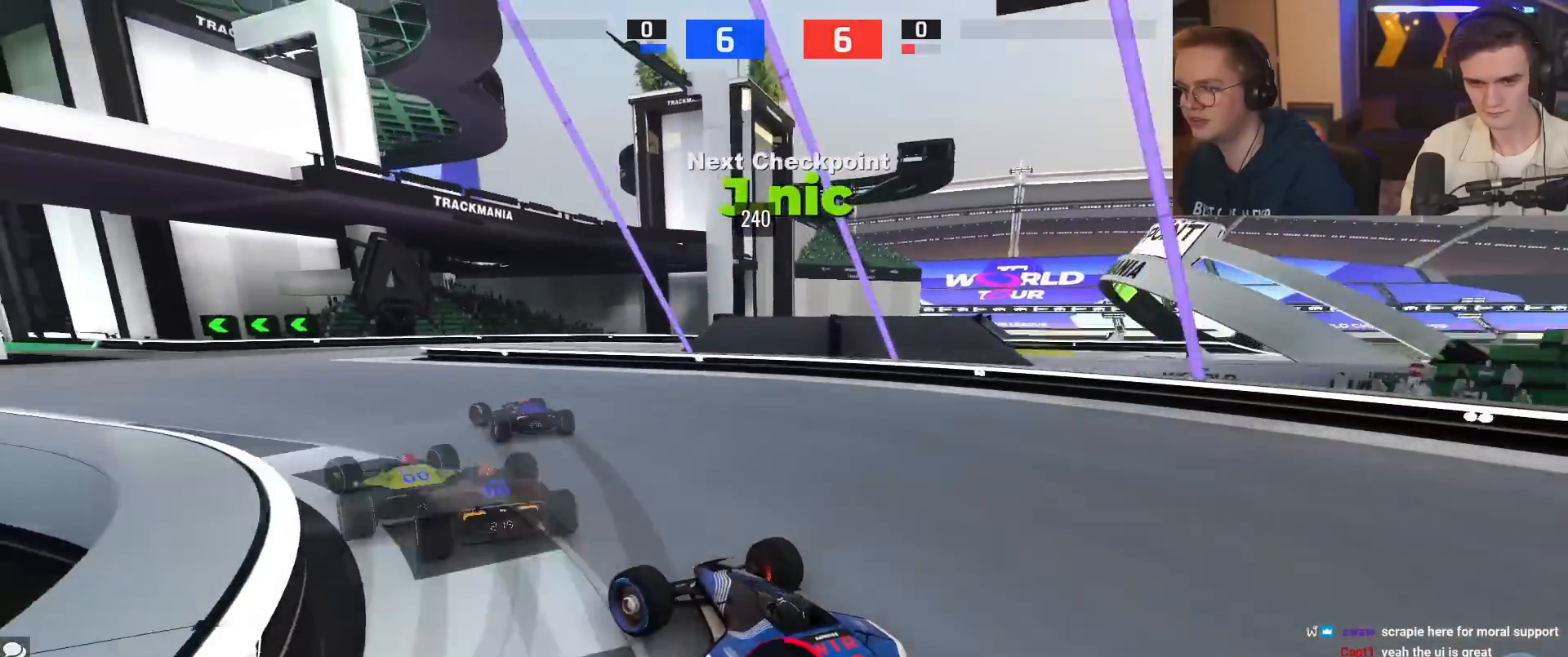
{"keys": ["up"], "events": [[83, "up", "down"], [400, "left", "up"]]}
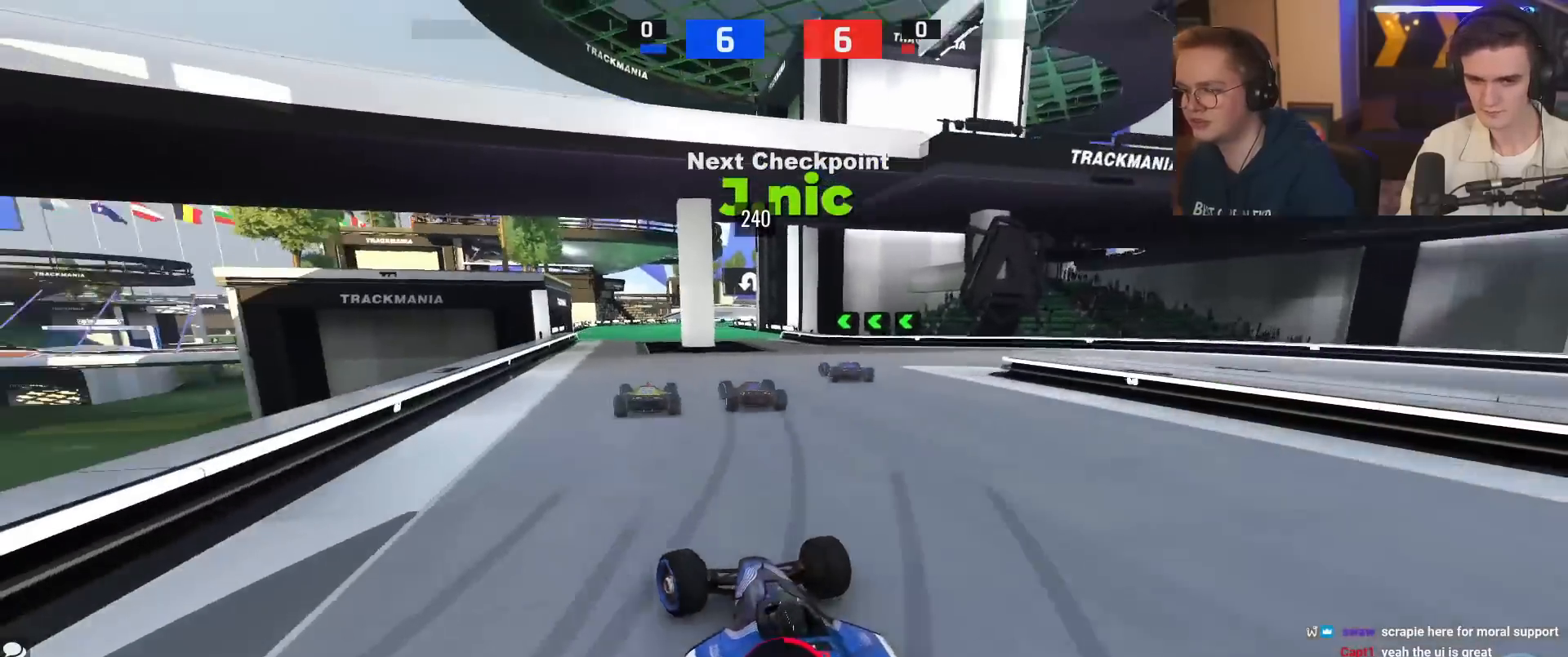
{"keys": ["up"], "events": [[451, "left", "down"], [501, "left", "up"]]}
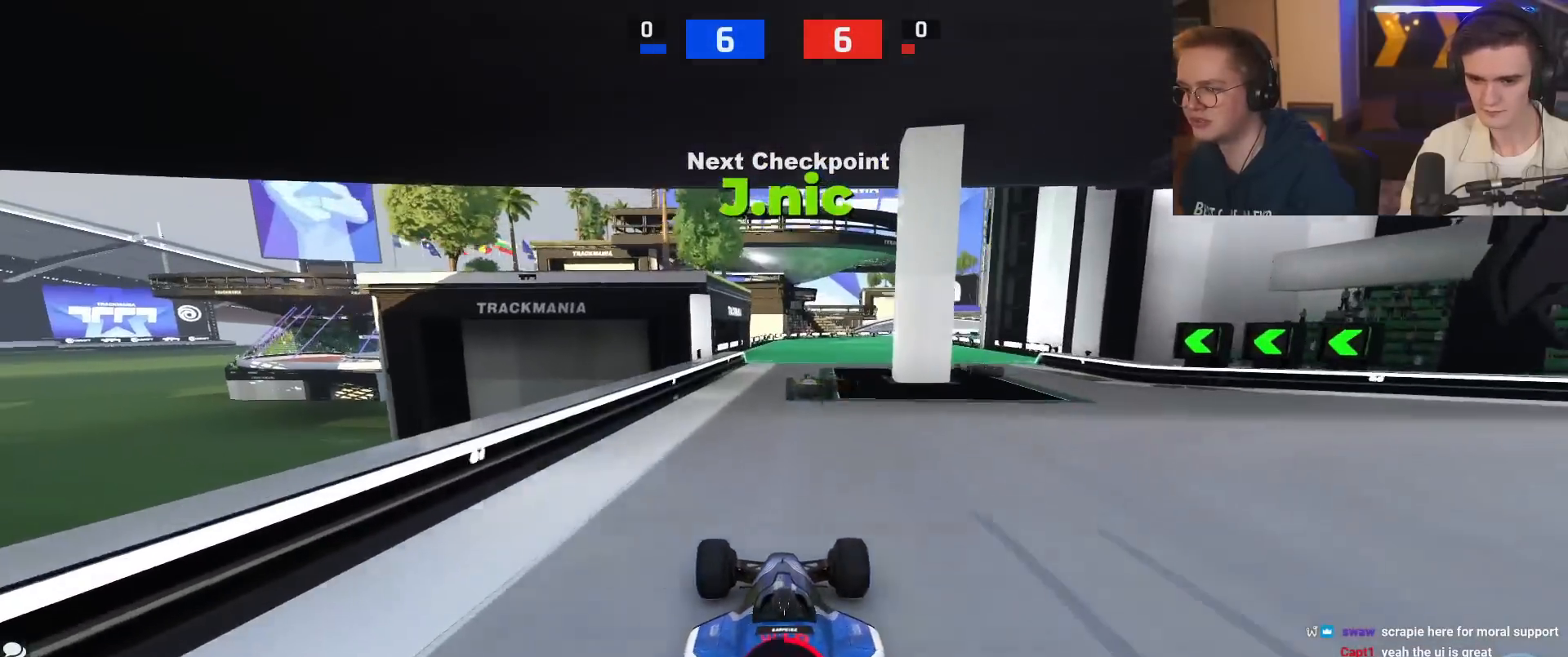
{"keys": ["up"], "events": [[283, "right", "down"], [367, "right", "up"]]}
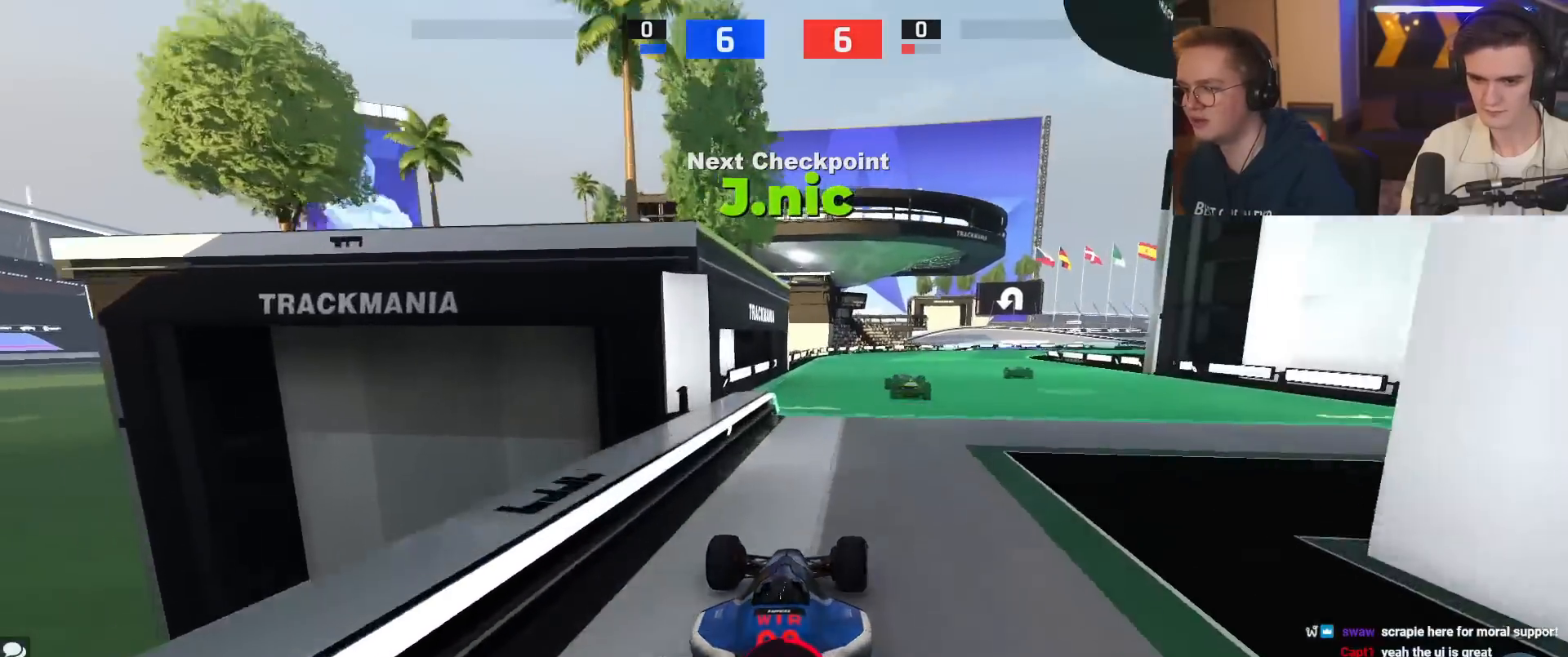
{"keys": ["right"], "events": [[100, "right", "down"], [200, "right", "up"], [301, "up", "up"], [484, "right", "down"]]}
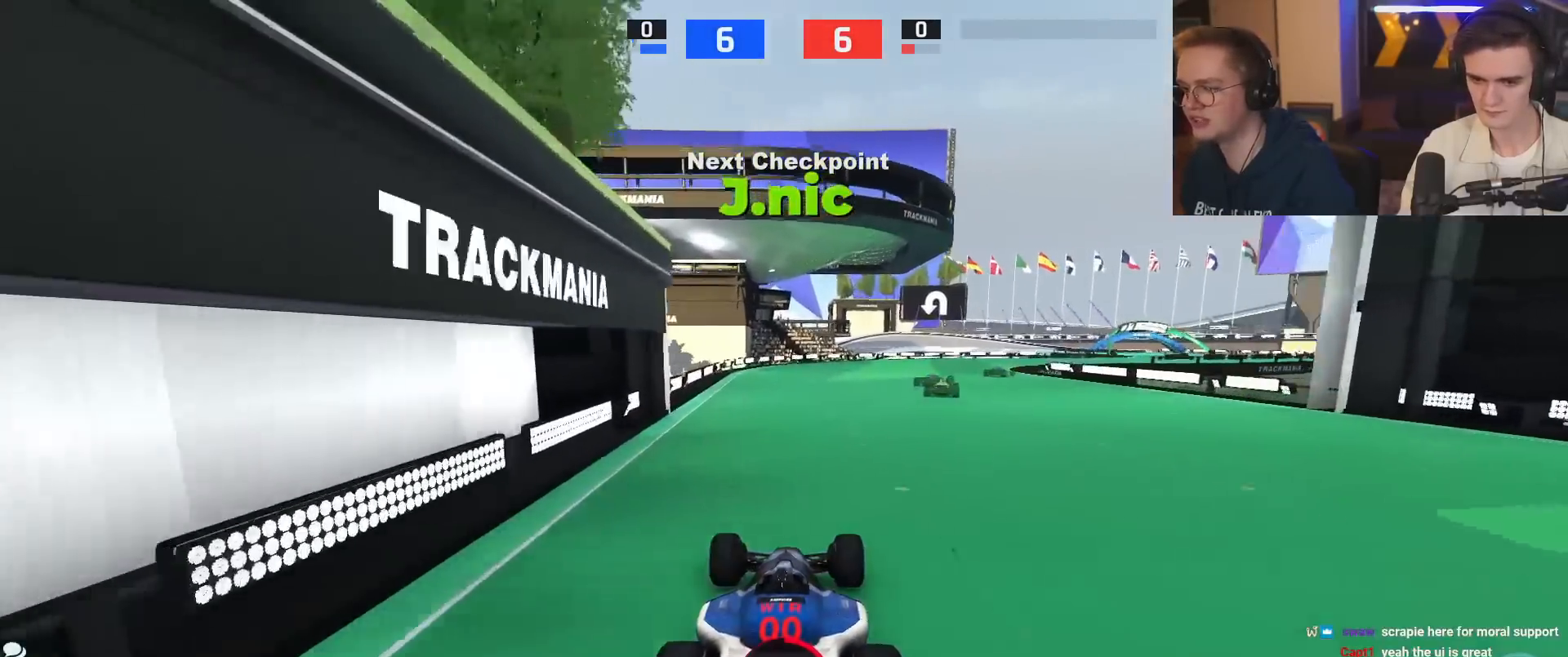
{"keys": ["up"], "events": [[66, "right", "up"], [267, "up", "down"], [317, "right", "down"], [350, "right", "up"], [400, "up", "up"], [500, "up", "down"]]}
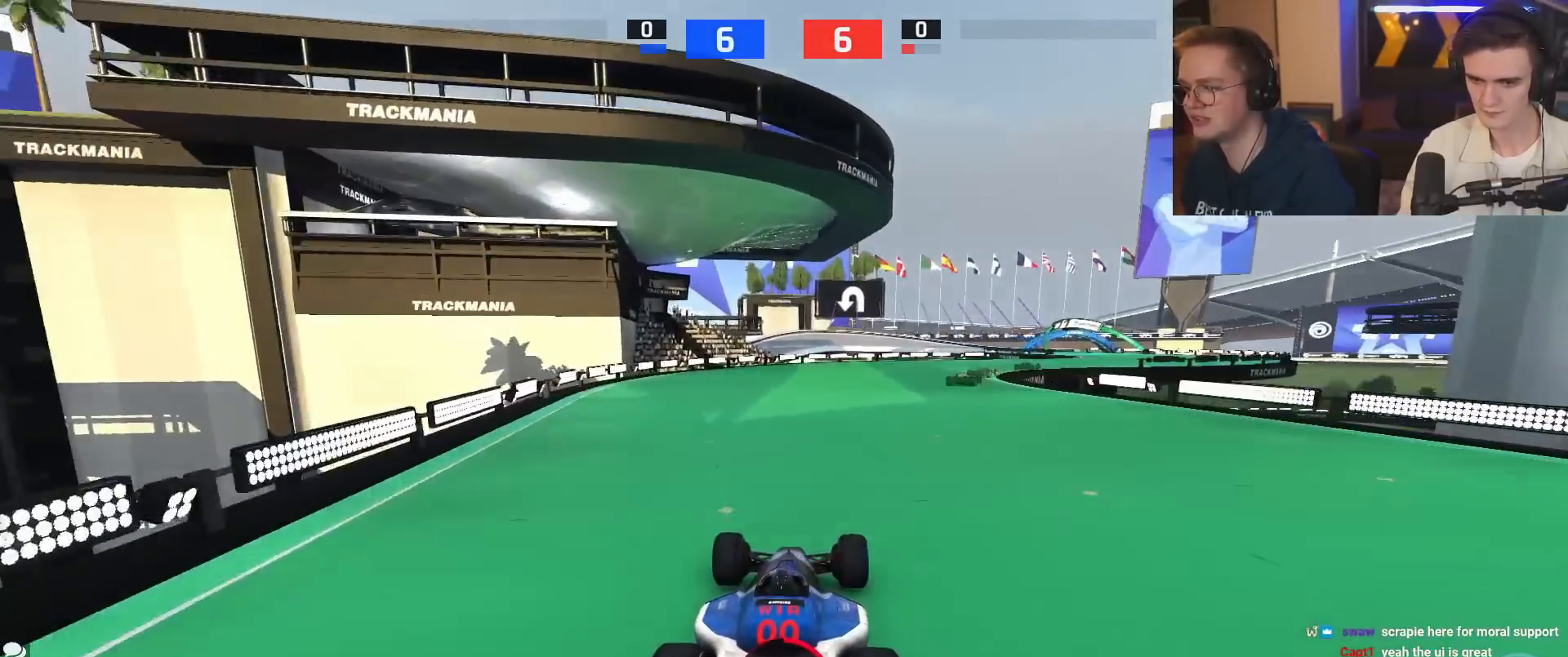
{"keys": ["right", "up"], "events": [[84, "right", "down"], [184, "up", "up"], [234, "right", "up"], [334, "up", "down"], [367, "right", "down"]]}
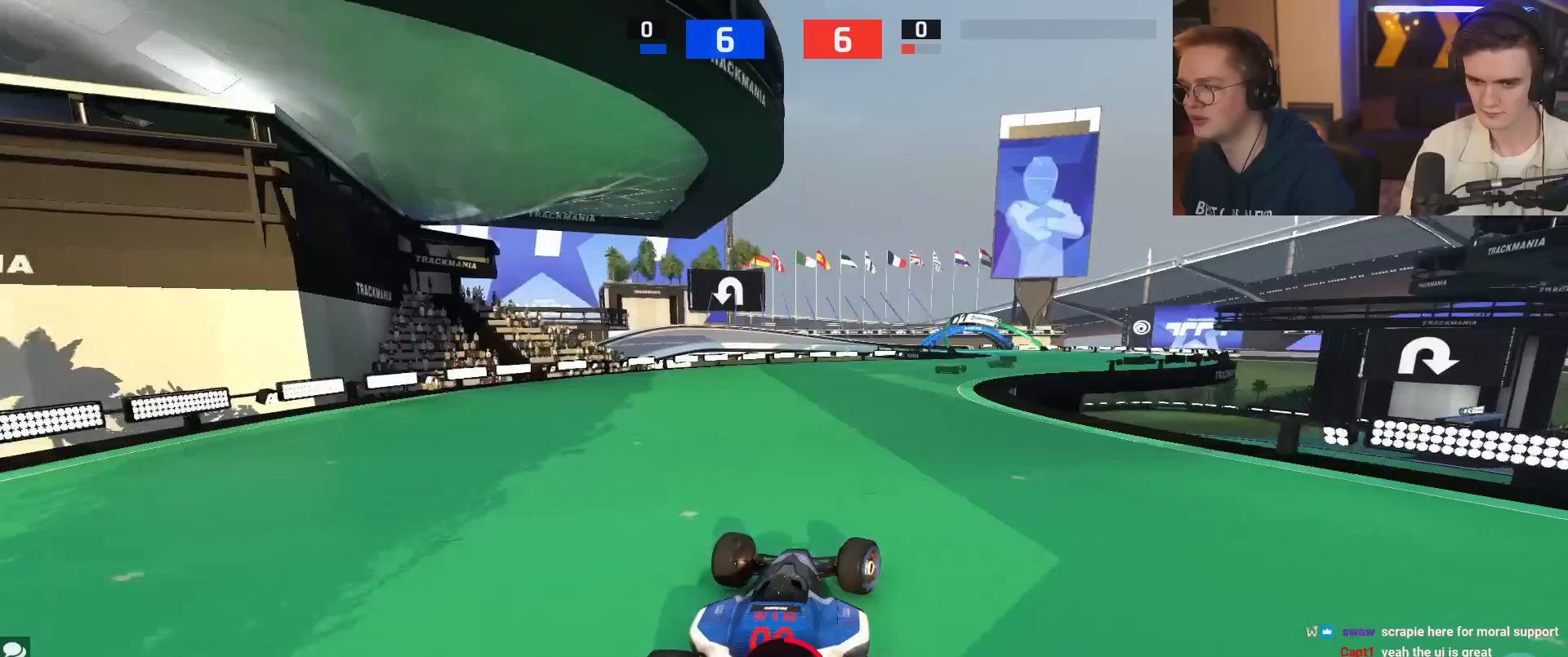
{"keys": [], "events": [[16, "right", "up"], [100, "right", "down"], [200, "right", "up"], [484, "up", "up"]]}
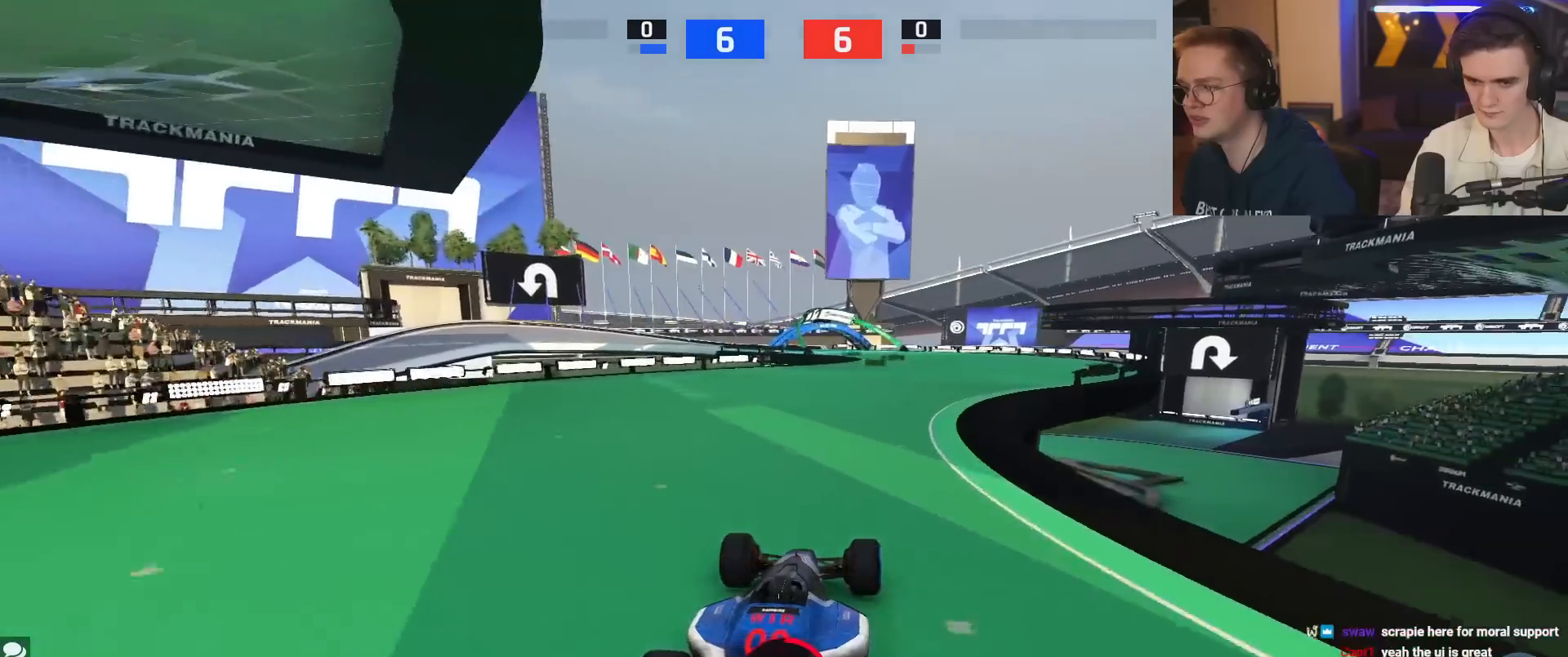
{"keys": ["left", "up"], "events": [[67, "right", "down"], [84, "up", "down"], [167, "right", "up"], [267, "up", "up"], [317, "right", "down"], [367, "up", "down"], [401, "right", "up"], [501, "left", "down"]]}
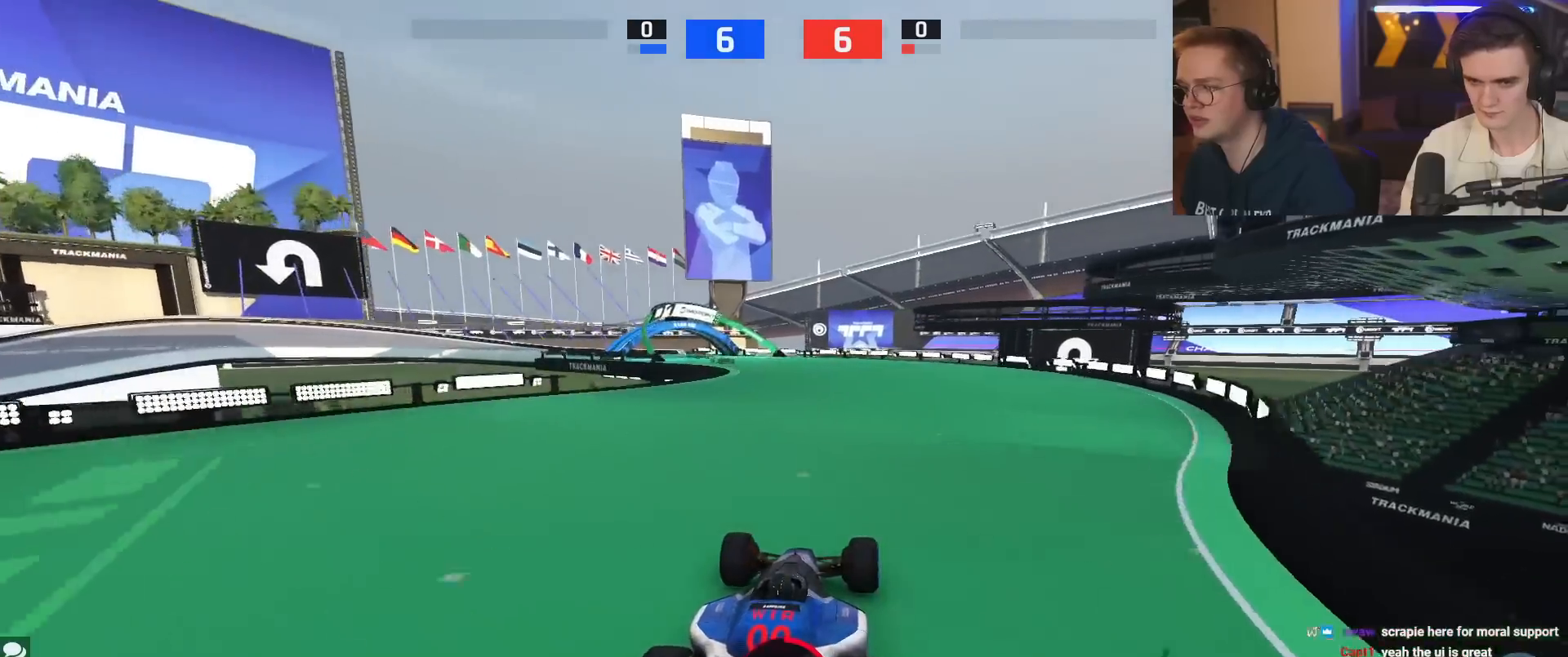
{"keys": ["left", "up"], "events": [[83, "left", "up"], [183, "up", "up"], [283, "up", "down"], [417, "left", "down"]]}
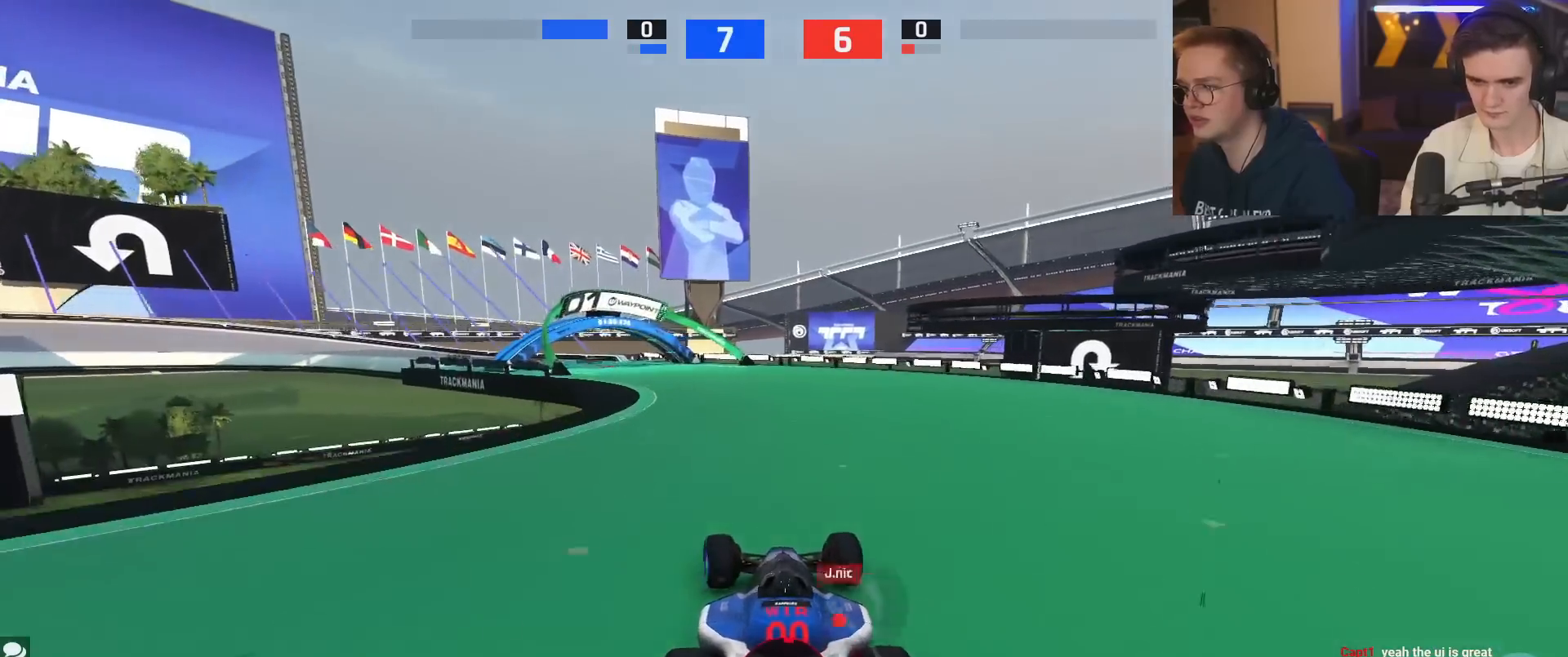
{"keys": ["up"], "events": [[67, "left", "up"], [251, "left", "down"], [301, "left", "up"]]}
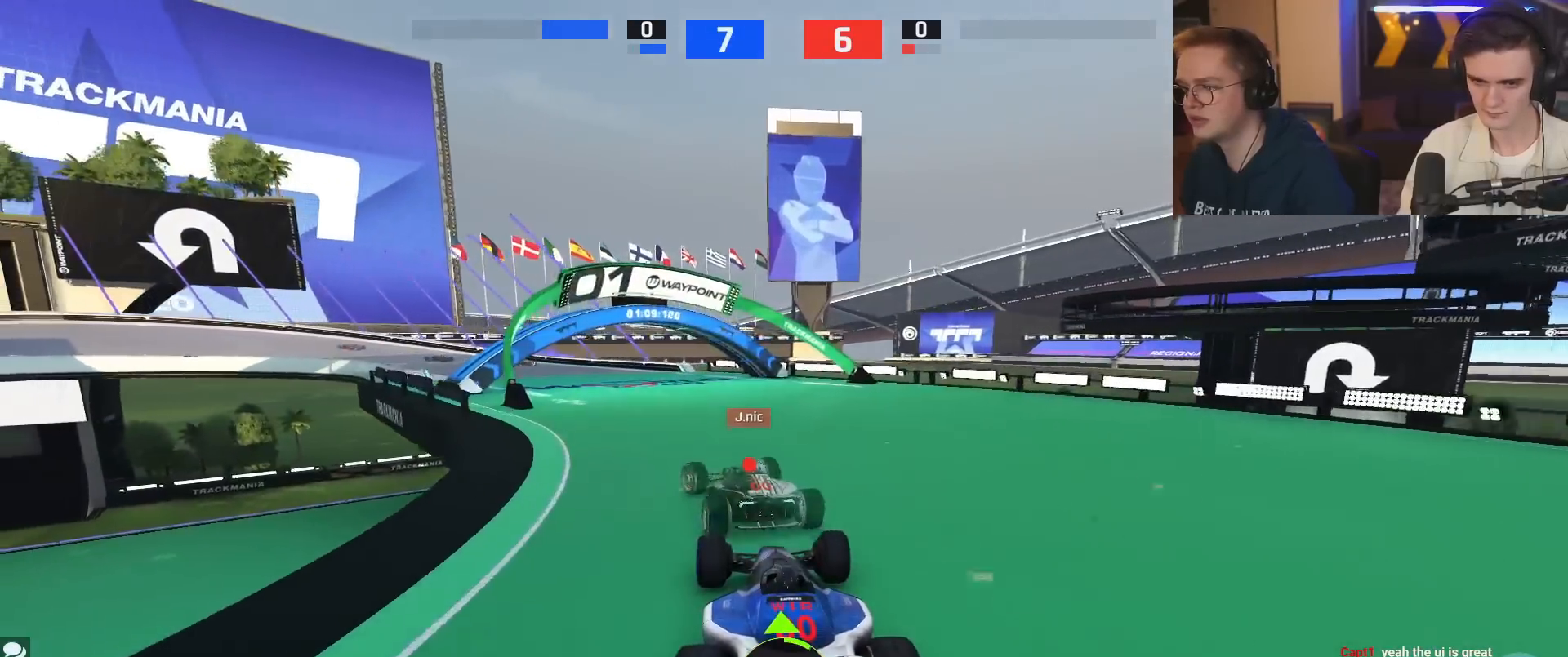
{"keys": ["left", "up"], "events": [[117, "left", "down"], [217, "left", "up"], [317, "left", "down"]]}
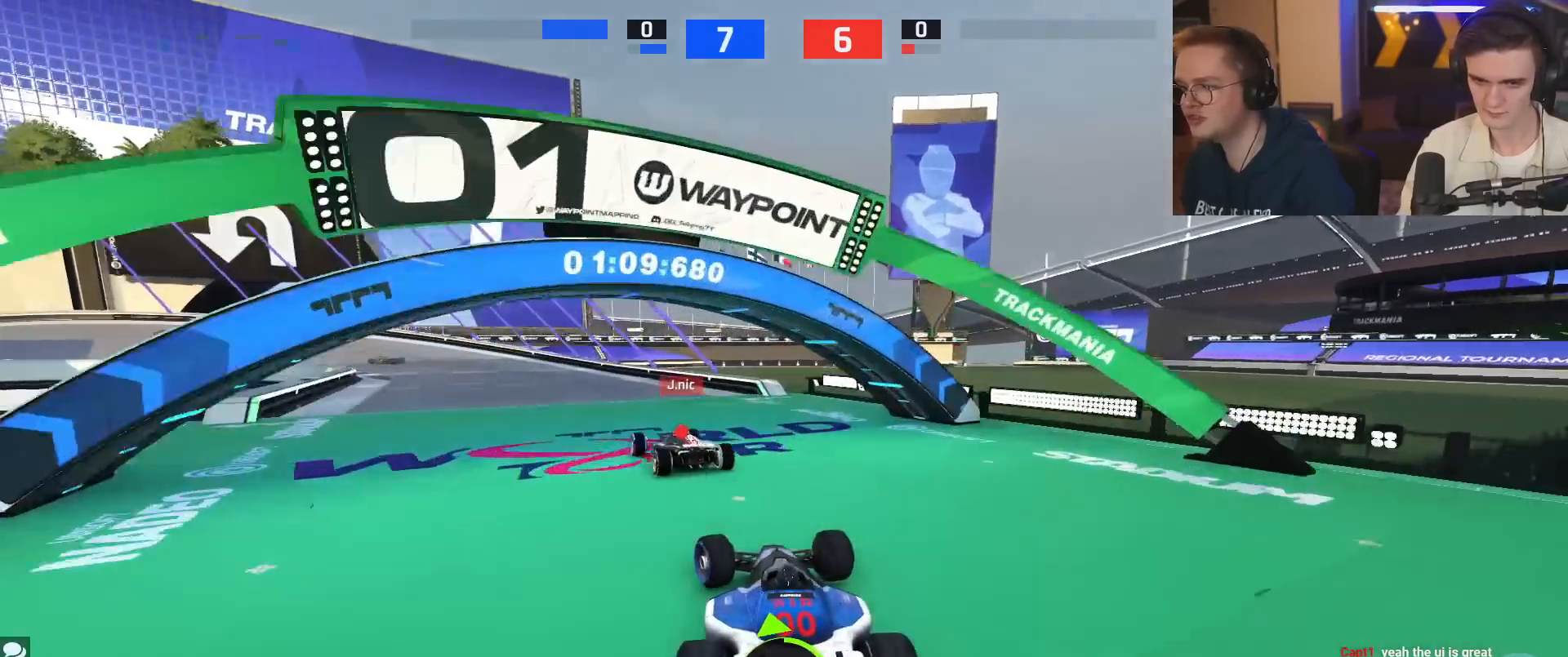
{"keys": ["left", "up"], "events": [[100, "up", "up"], [184, "up", "down"], [234, "left", "up"], [317, "right", "down"], [417, "right", "up"], [467, "left", "down"]]}
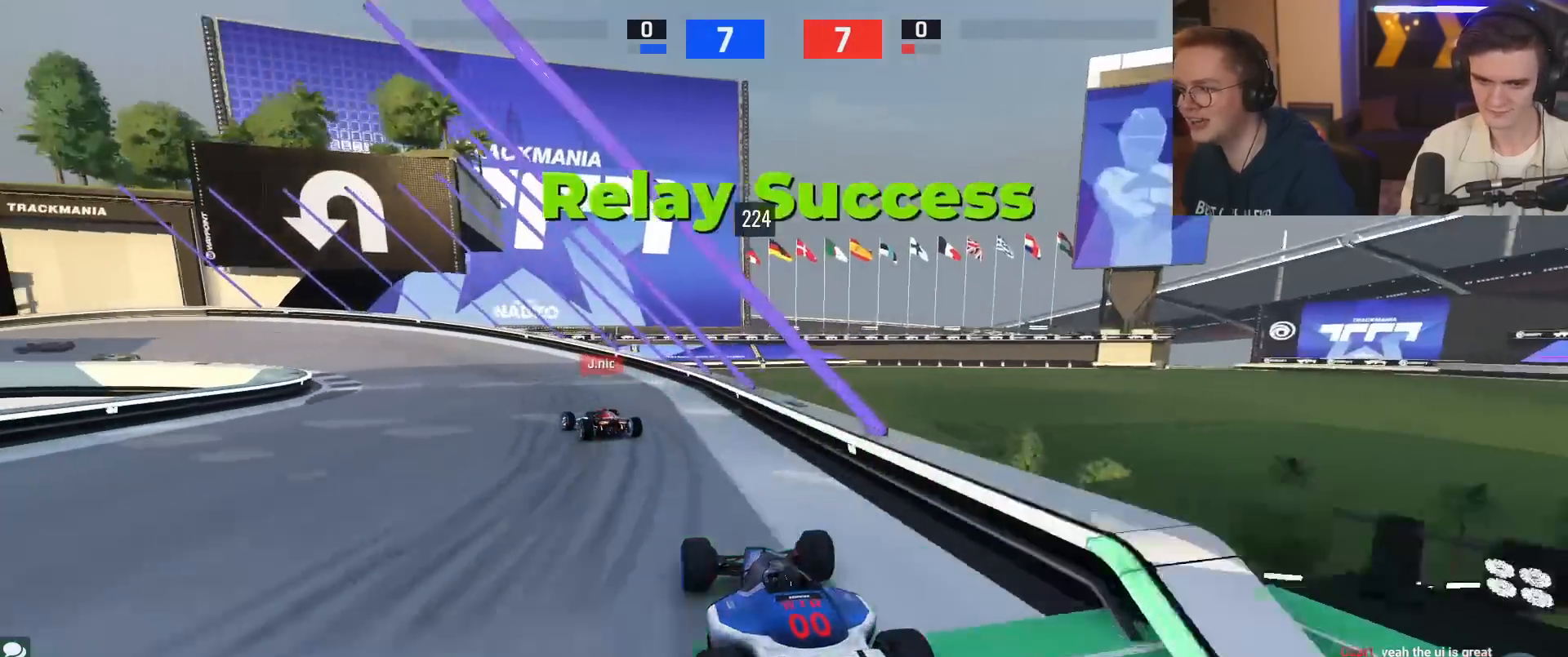
{"keys": ["left", "up"], "events": []}
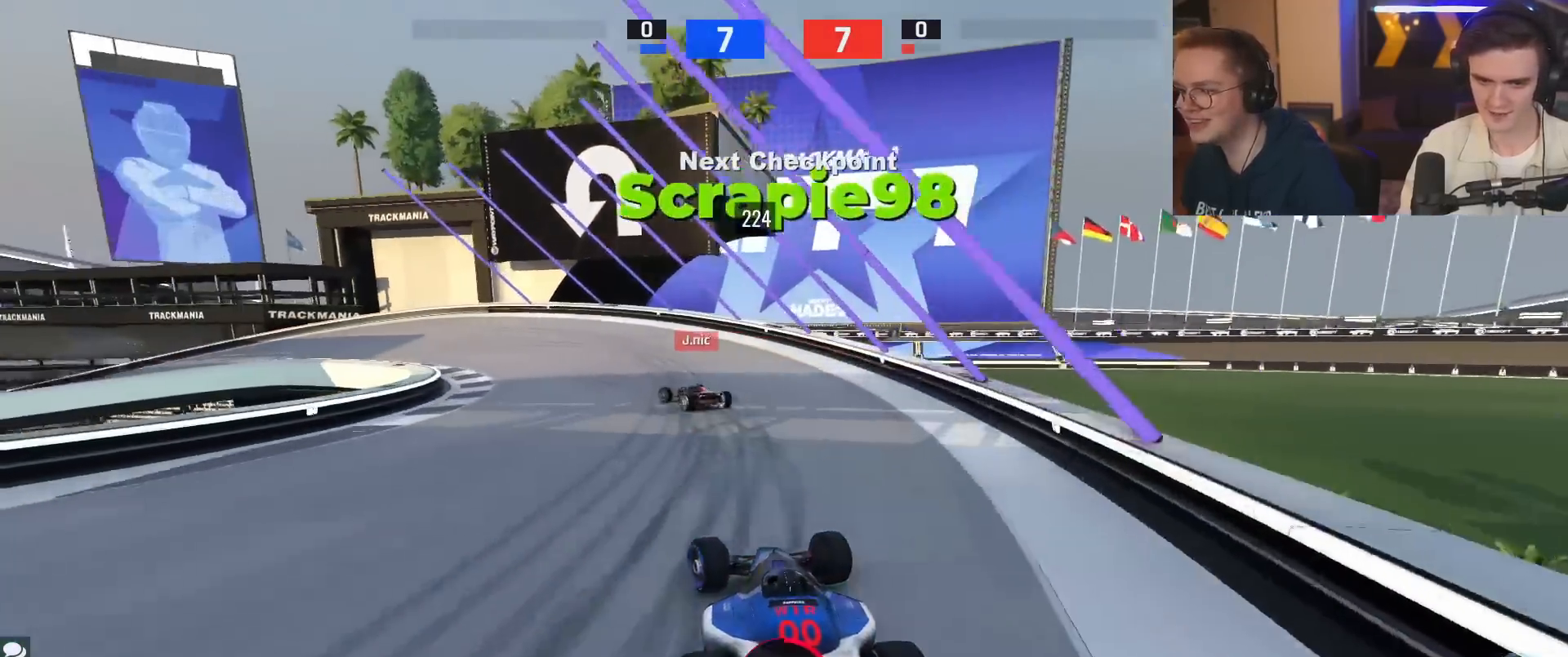
{"keys": ["left", "up"], "events": []}
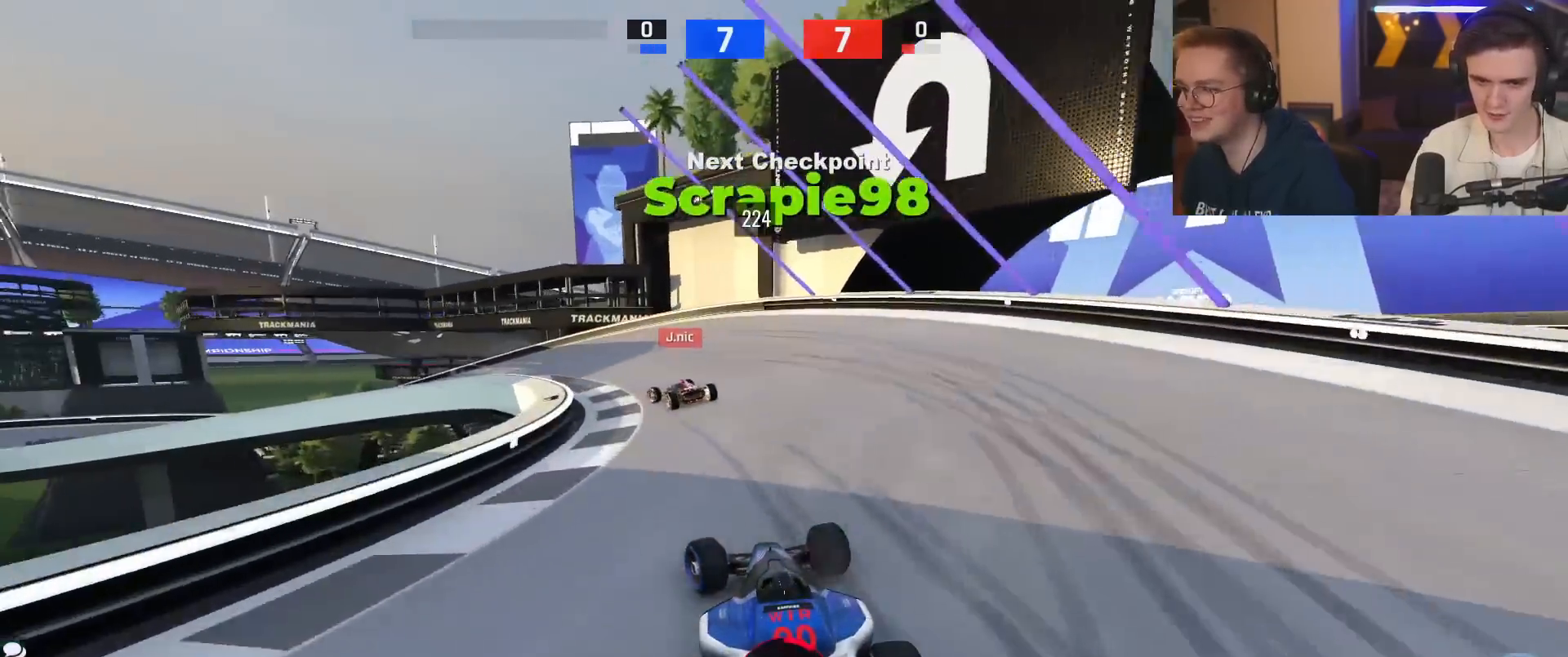
{"keys": ["left", "up"], "events": [[117, "brake", "down"], [400, "brake", "up"]]}
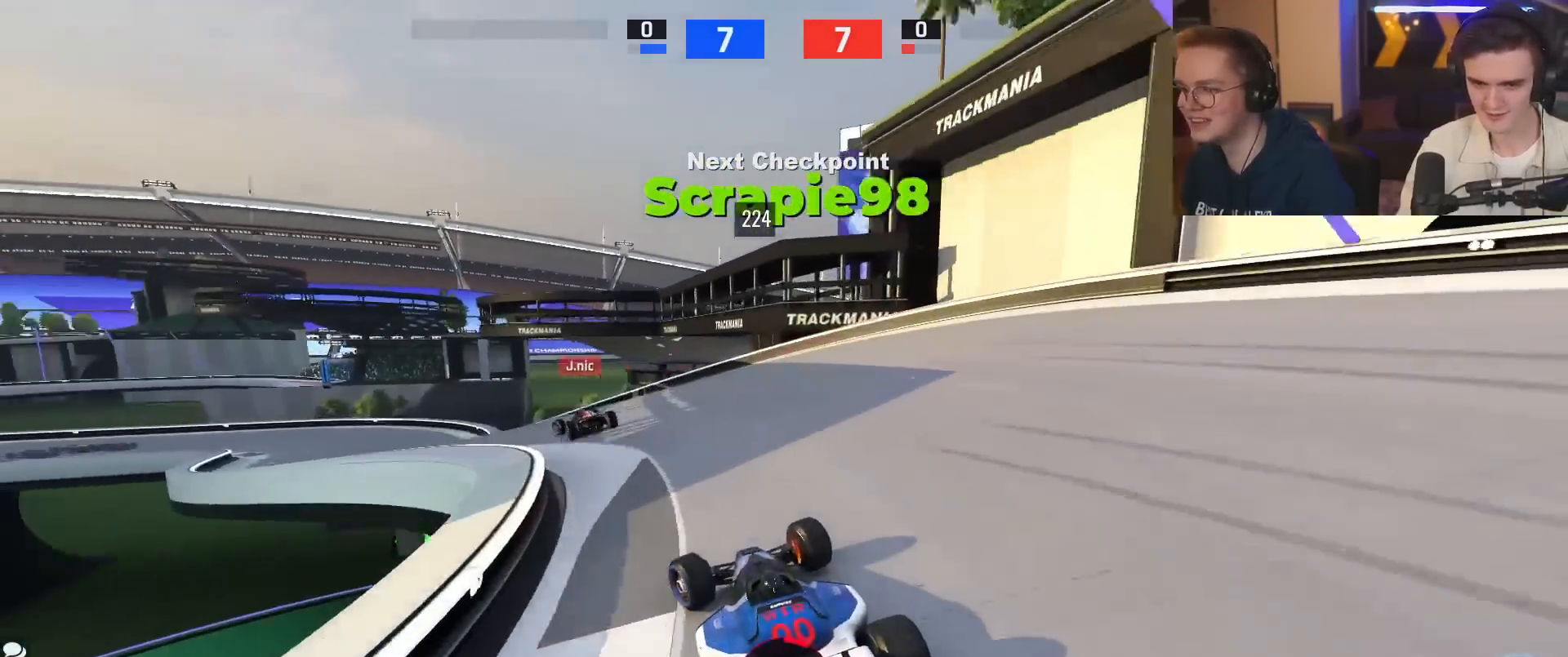
{"keys": ["up"], "events": [[216, "up", "up"], [317, "left", "up"], [317, "up", "down"]]}
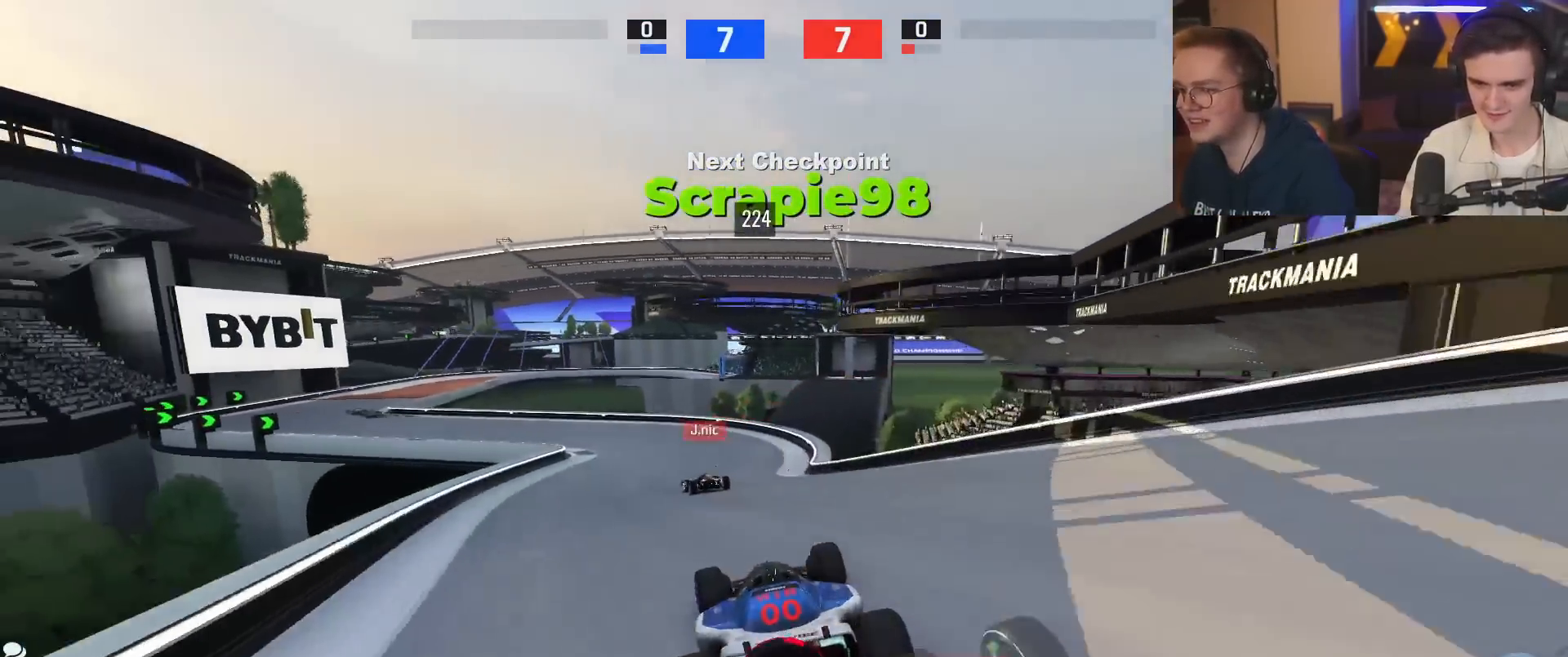
{"keys": ["up"], "events": [[50, "left", "down"], [417, "left", "up"]]}